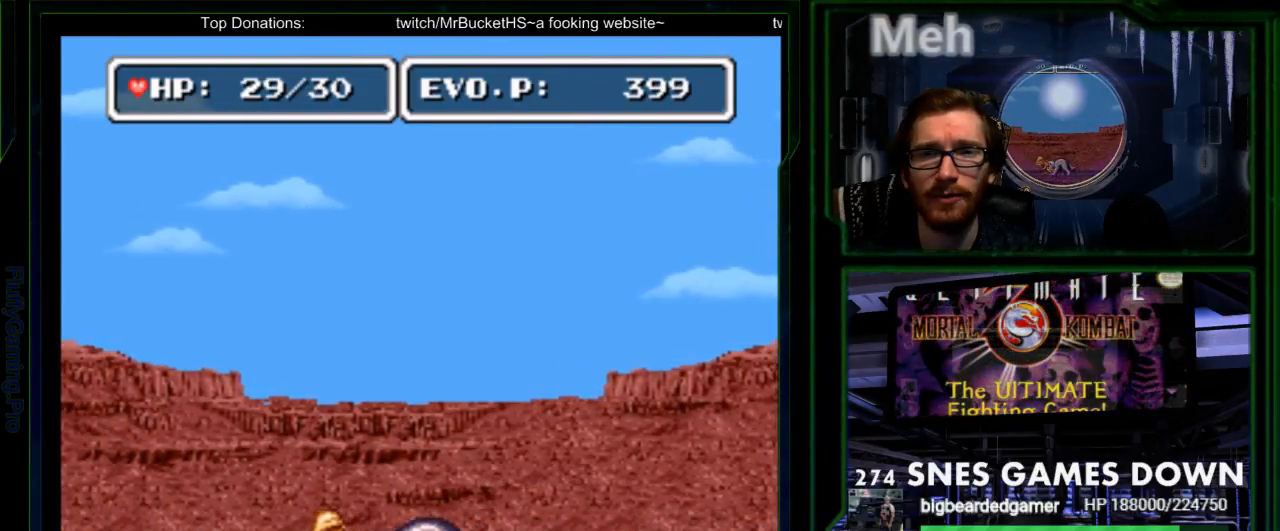
Gameplay with a controller (Nintendo layout); each line is a JSON object with the inputs held at the frame after it. "events" lists button and stick changes between this image and that frame as [ms after this image, input, new state], when the widget could be followed in between. Not read: L3 R3.
{"buttons": [], "events": [[150, "Y", "up"], [200, "Y", "down"], [300, "Y", "up"], [367, "Y", "down"], [500, "Y", "up"]]}
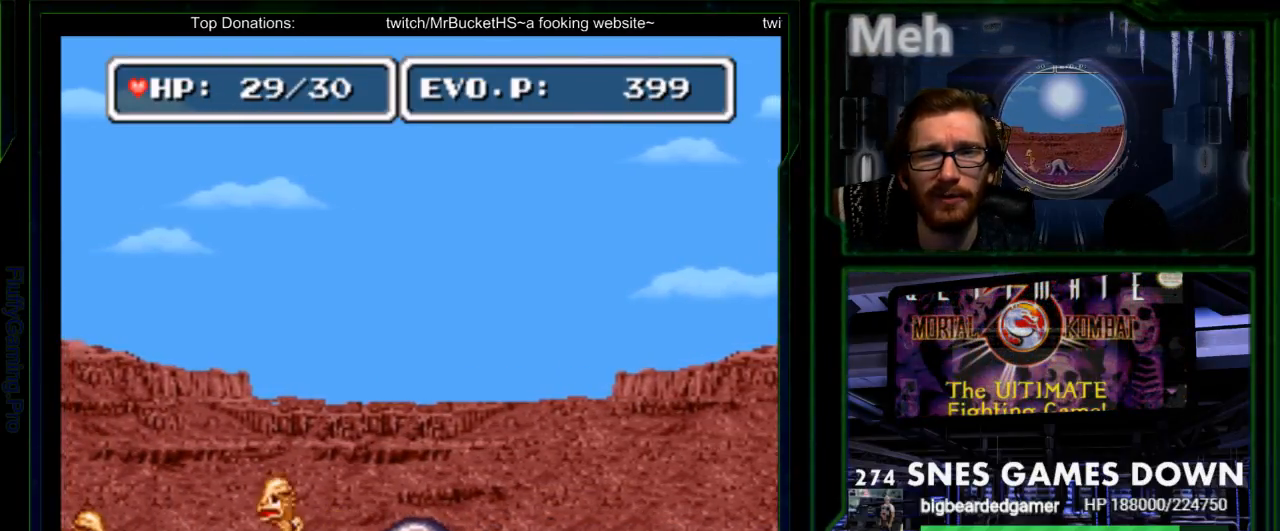
{"buttons": ["DPAD_LEFT"], "events": [[317, "DPAD_LEFT", "down"], [383, "B", "down"], [417, "DPAD_LEFT", "up"], [450, "B", "up"], [483, "DPAD_LEFT", "down"]]}
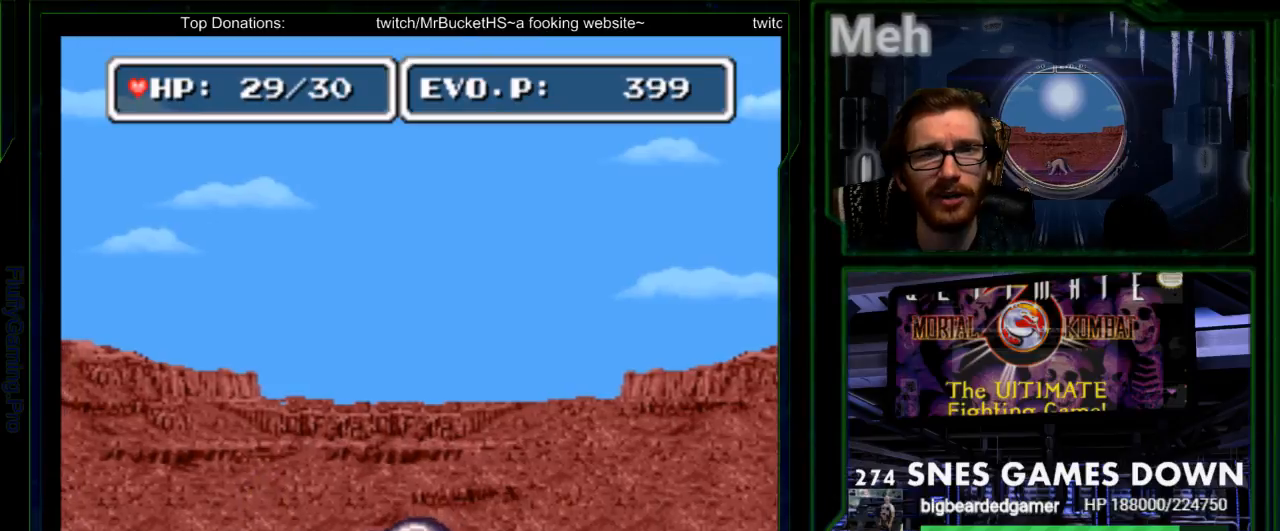
{"buttons": ["Y"], "events": [[100, "Y", "down"], [167, "DPAD_LEFT", "up"], [200, "Y", "up"], [267, "Y", "down"]]}
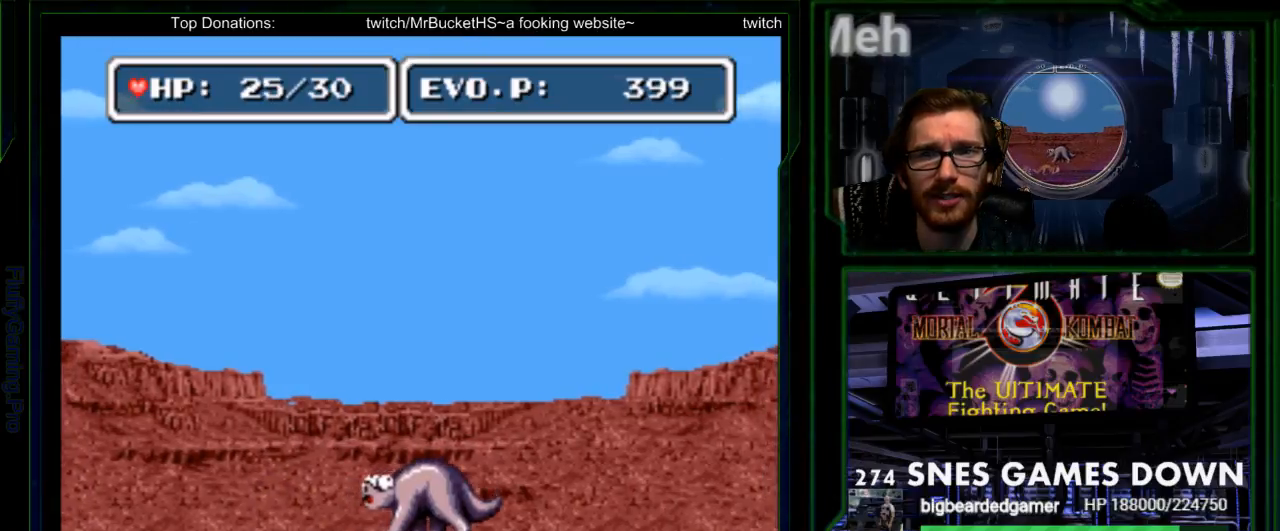
{"buttons": ["DPAD_LEFT"], "events": [[17, "Y", "up"], [283, "DPAD_LEFT", "down"]]}
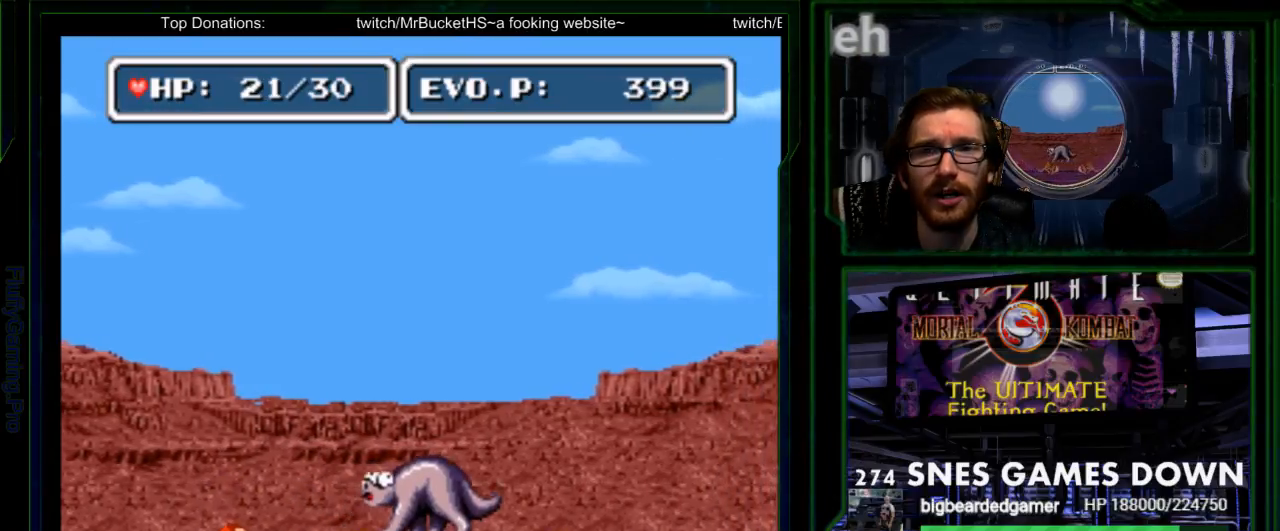
{"buttons": ["DPAD_LEFT"], "events": [[133, "DPAD_LEFT", "up"], [283, "DPAD_LEFT", "down"], [383, "DPAD_LEFT", "up"], [483, "DPAD_LEFT", "down"]]}
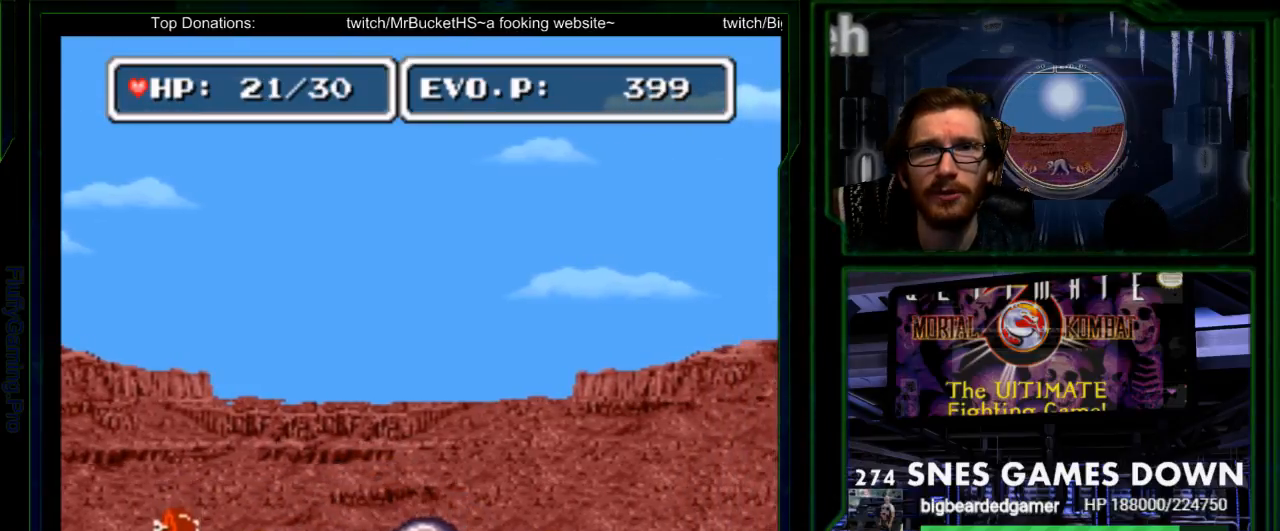
{"buttons": ["DPAD_LEFT"], "events": [[50, "DPAD_LEFT", "up"], [117, "DPAD_LEFT", "down"], [350, "Y", "down"], [483, "Y", "up"]]}
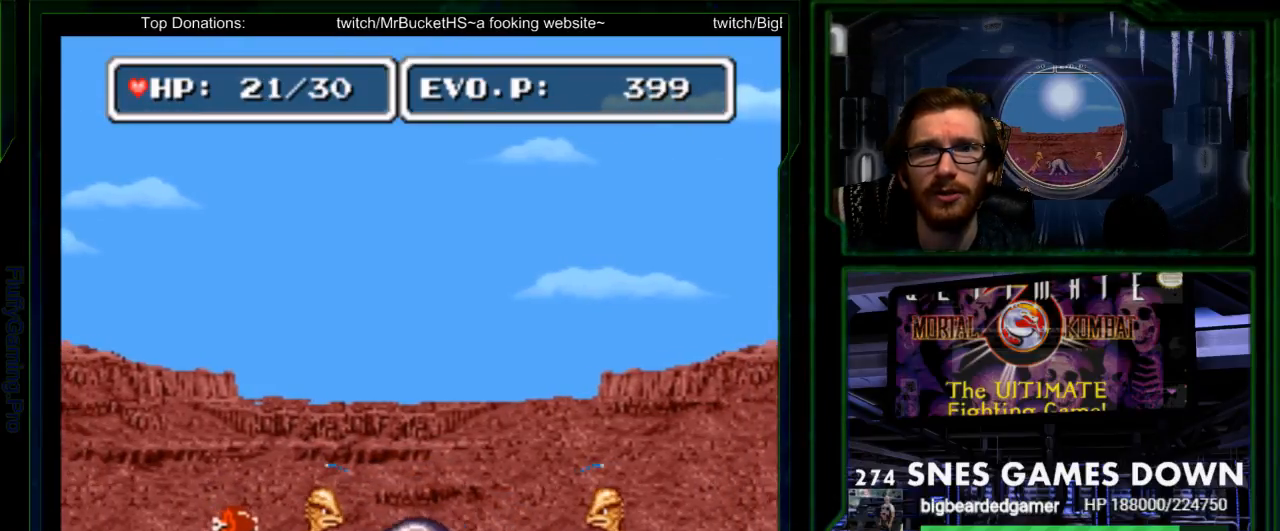
{"buttons": ["Y", "DPAD_LEFT"], "events": [[33, "Y", "down"], [267, "DPAD_LEFT", "up"], [333, "DPAD_LEFT", "down"], [367, "Y", "up"], [450, "Y", "down"]]}
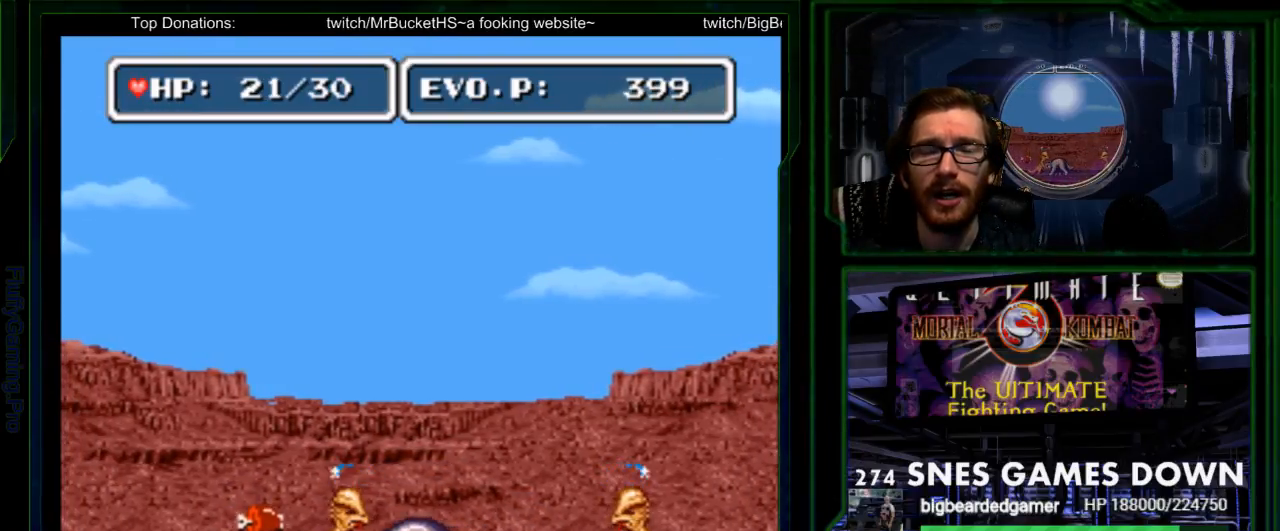
{"buttons": [], "events": [[50, "DPAD_LEFT", "up"], [50, "Y", "up"], [117, "Y", "down"], [200, "DPAD_RIGHT", "down"], [217, "Y", "up"], [283, "Y", "down"], [333, "DPAD_RIGHT", "up"], [367, "Y", "up"]]}
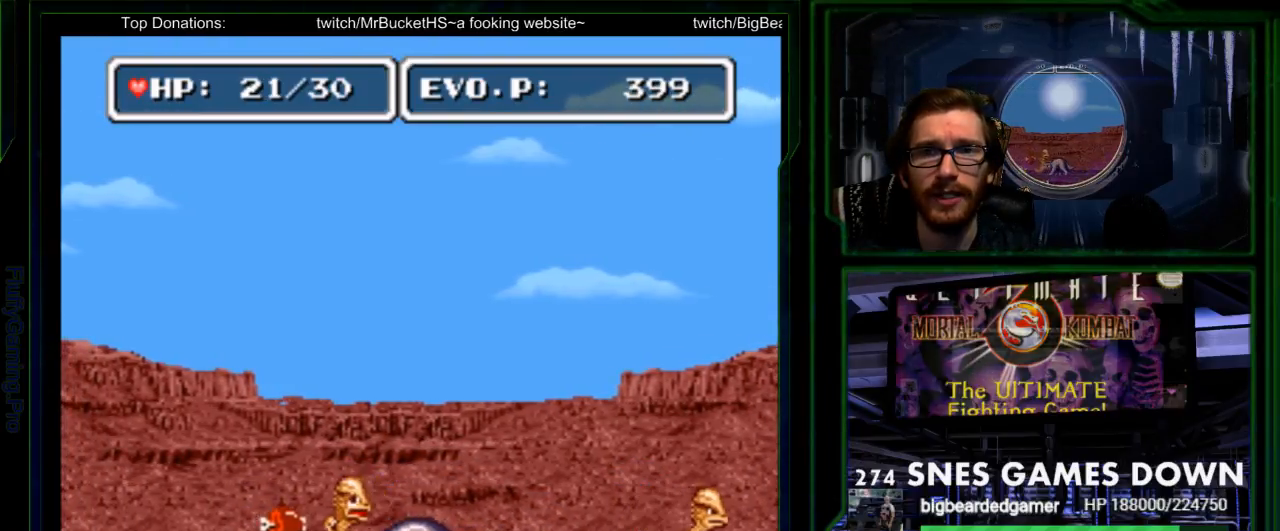
{"buttons": ["Y", "DPAD_LEFT"], "events": [[83, "SELECT", "down"], [167, "DPAD_LEFT", "down"], [233, "DPAD_LEFT", "up"], [283, "SELECT", "up"], [300, "DPAD_LEFT", "down"], [400, "START", "down"], [450, "Y", "down"], [500, "START", "up"]]}
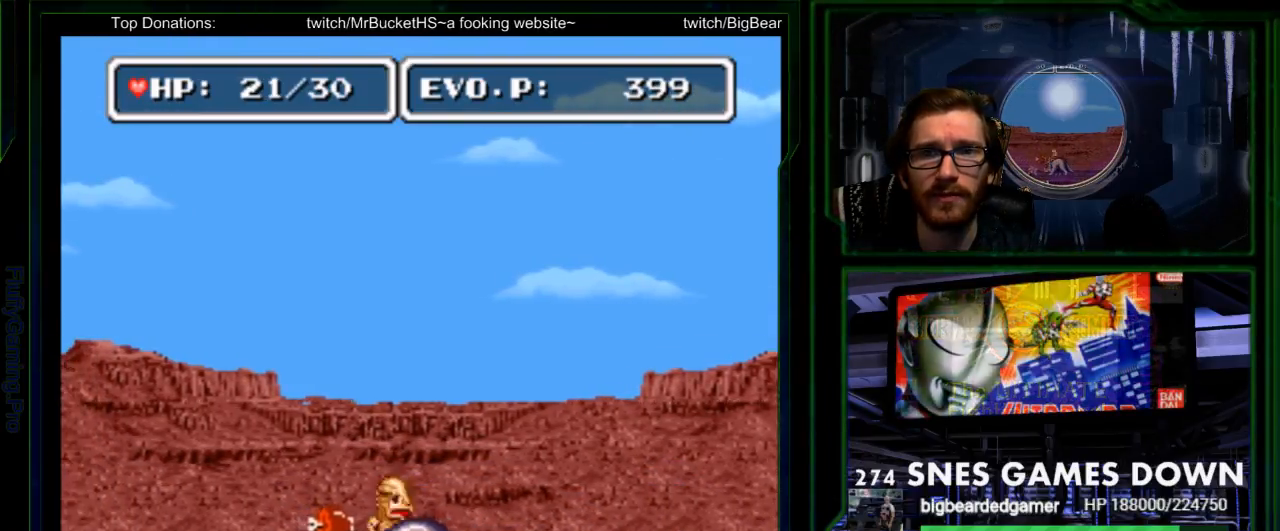
{"buttons": ["DPAD_LEFT"], "events": [[50, "Y", "up"], [150, "Y", "down"], [283, "Y", "up"]]}
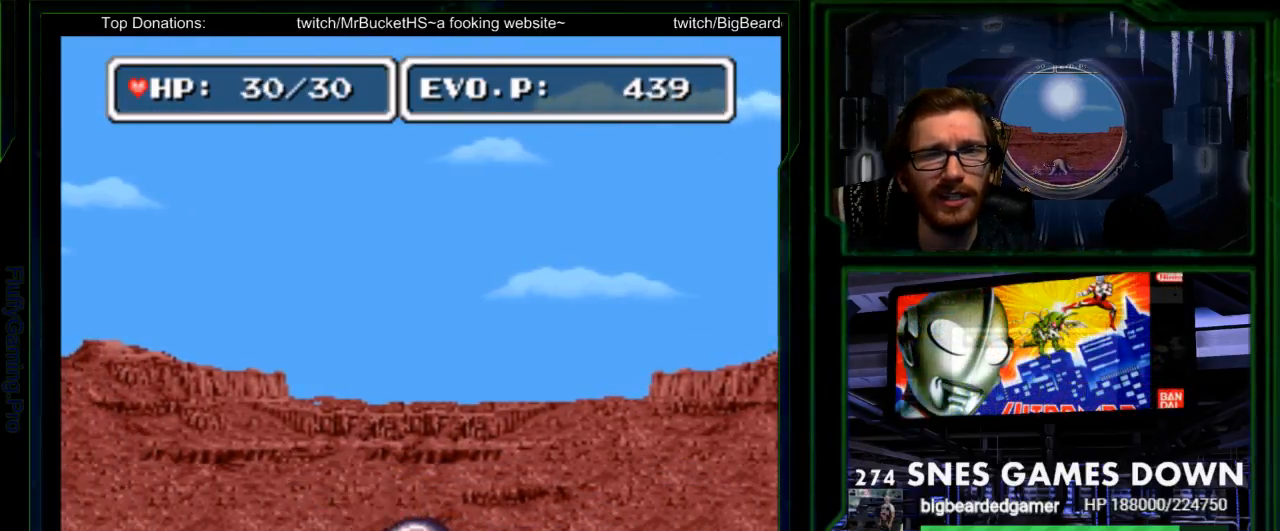
{"buttons": ["DPAD_LEFT"], "events": [[83, "B", "down"], [200, "B", "up"]]}
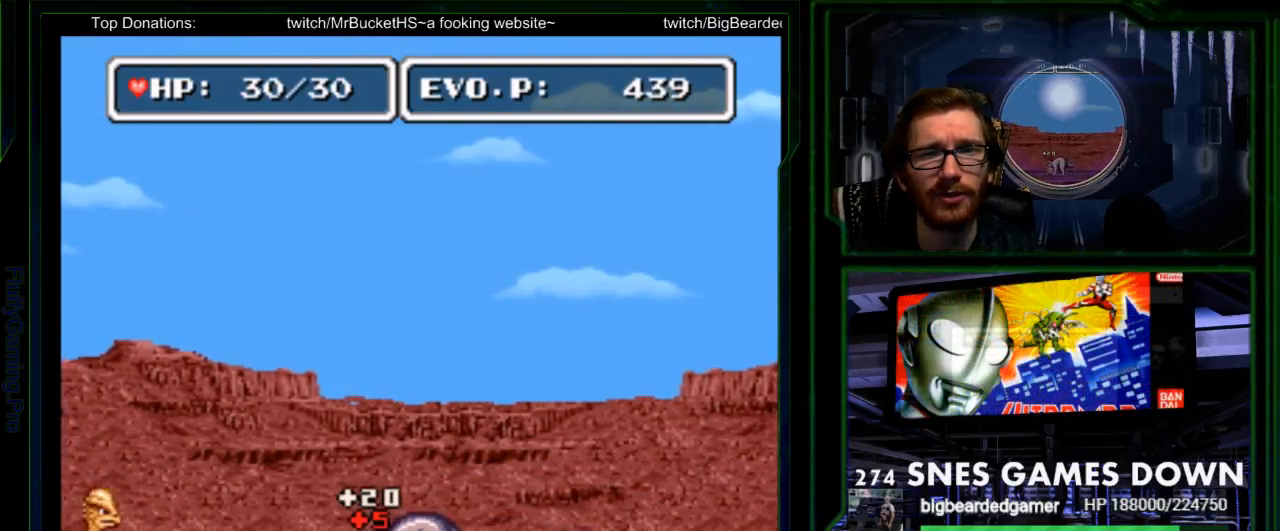
{"buttons": [], "events": [[267, "DPAD_LEFT", "up"], [333, "DPAD_RIGHT", "down"], [400, "Y", "down"], [450, "DPAD_RIGHT", "up"], [500, "Y", "up"]]}
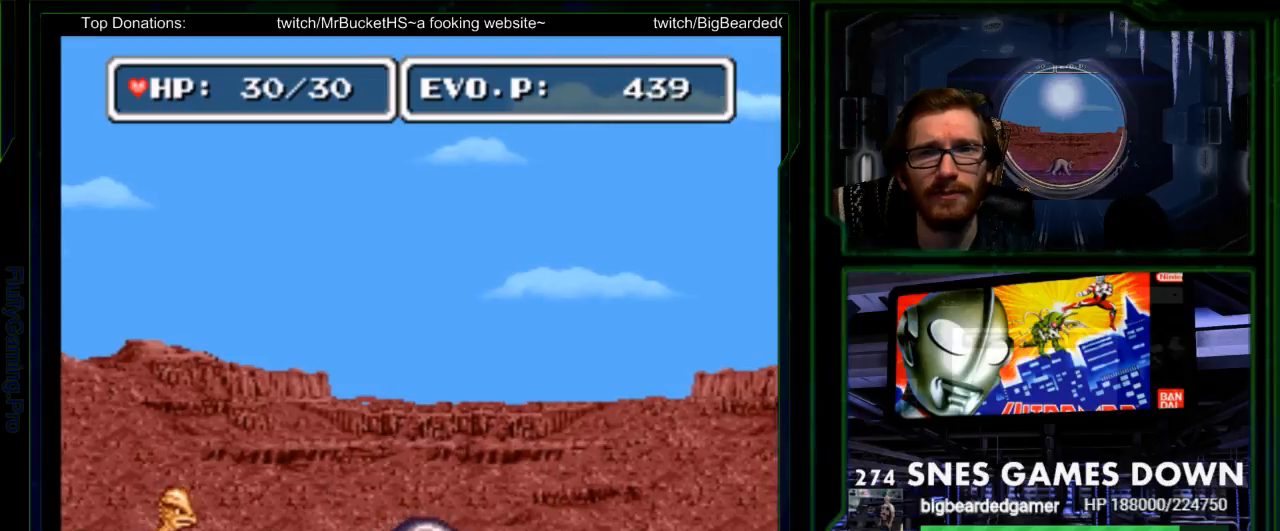
{"buttons": ["DPAD_LEFT"], "events": [[50, "Y", "down"], [217, "Y", "up"], [500, "DPAD_LEFT", "down"]]}
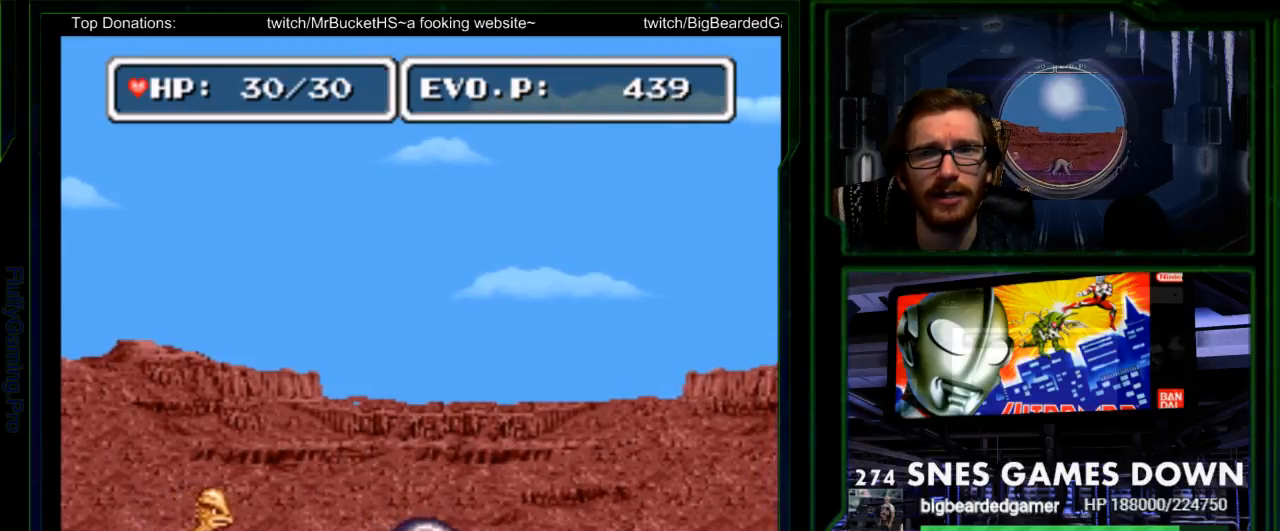
{"buttons": ["DPAD_LEFT"], "events": [[67, "DPAD_LEFT", "up"], [167, "DPAD_LEFT", "down"]]}
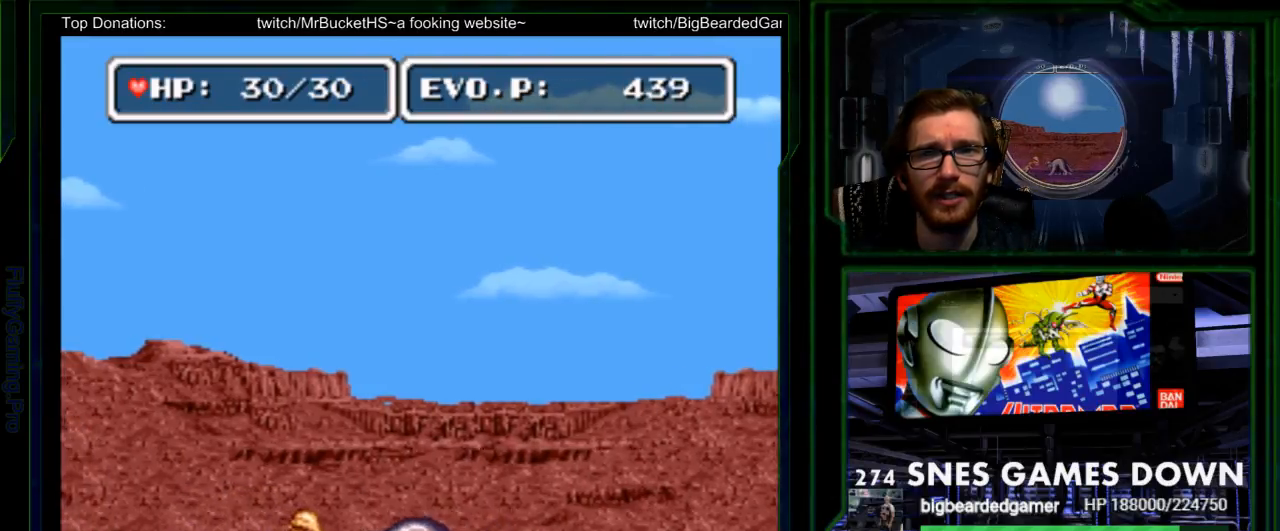
{"buttons": ["Y"], "events": [[17, "Y", "down"], [183, "Y", "up"], [250, "Y", "down"], [317, "DPAD_LEFT", "up"], [383, "Y", "up"], [433, "Y", "down"]]}
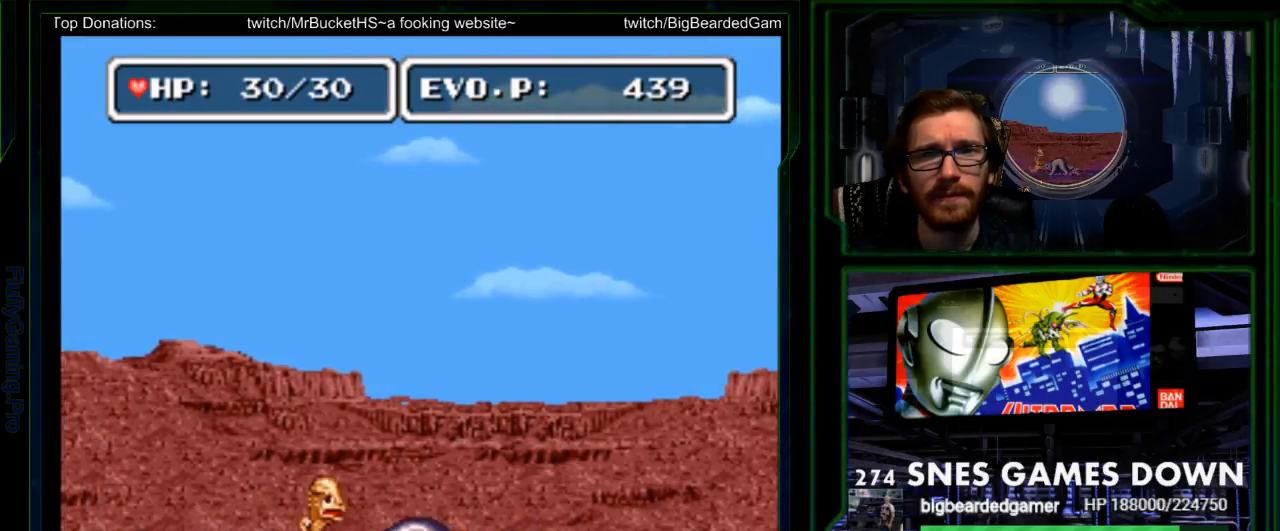
{"buttons": [], "events": [[33, "Y", "up"], [100, "Y", "down"], [200, "Y", "up"], [350, "DPAD_UP", "down"], [433, "DPAD_UP", "up"]]}
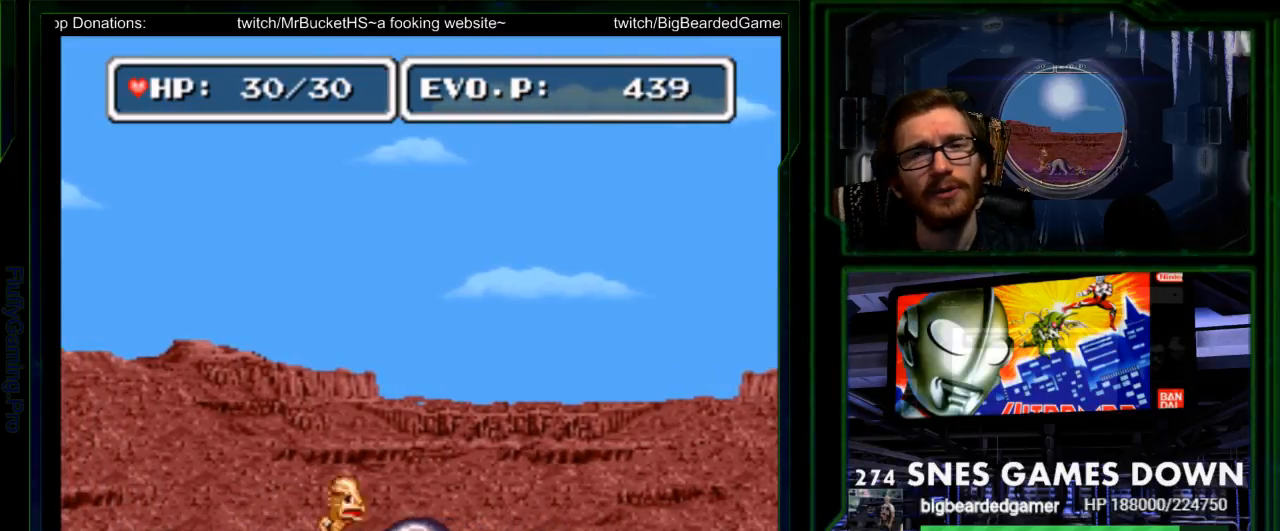
{"buttons": ["Y"]}
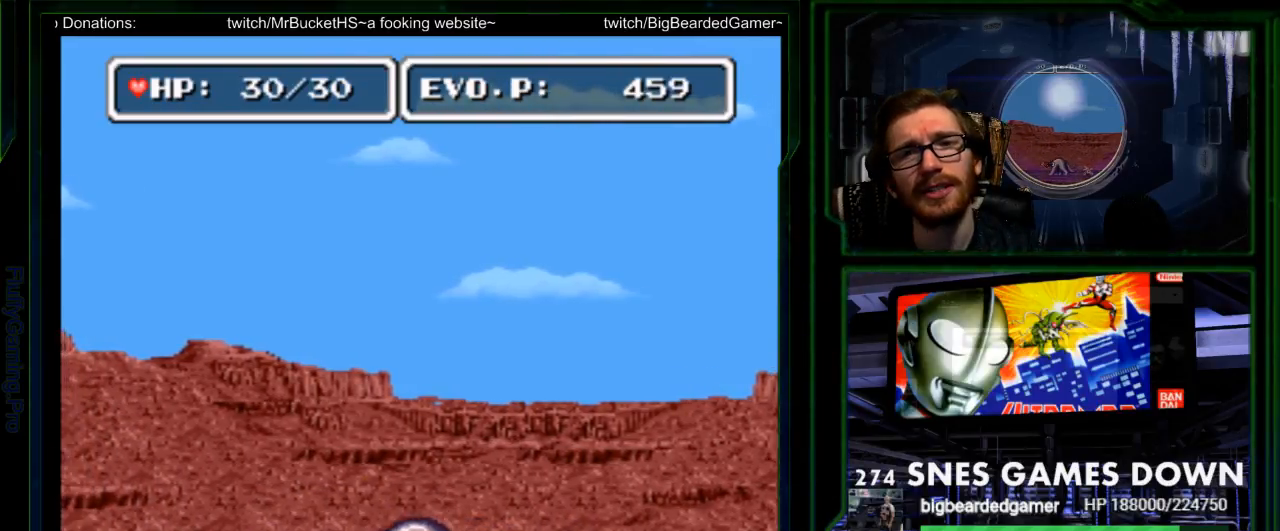
{"buttons": [], "events": [[17, "Y", "up"], [83, "Y", "down"], [217, "Y", "up"]]}
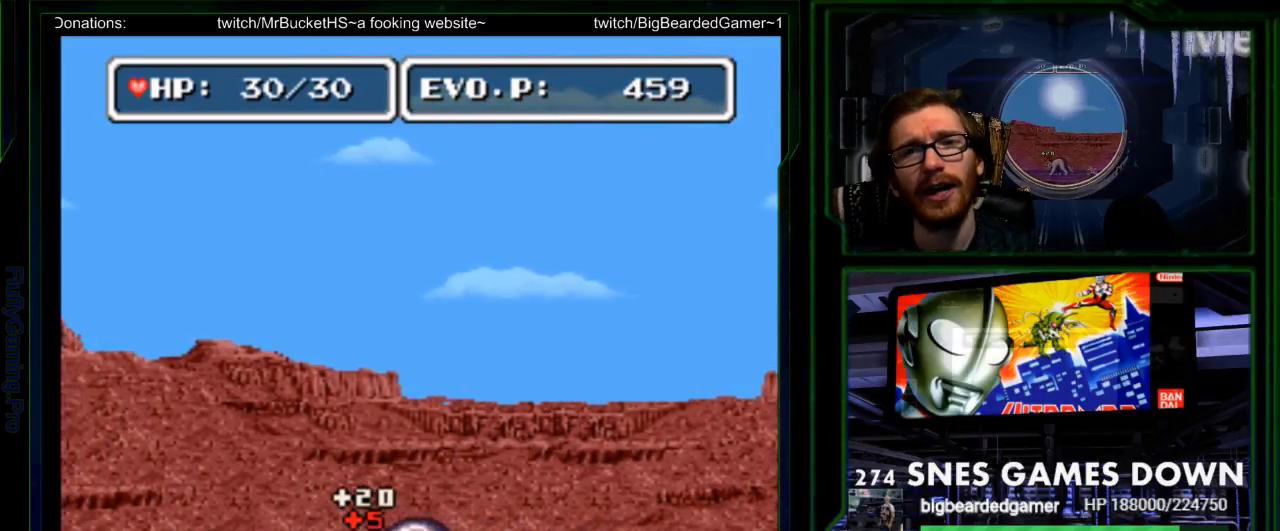
{"buttons": ["DPAD_RIGHT"], "events": [[67, "DPAD_RIGHT", "down"], [133, "DPAD_RIGHT", "up"], [183, "DPAD_RIGHT", "down"]]}
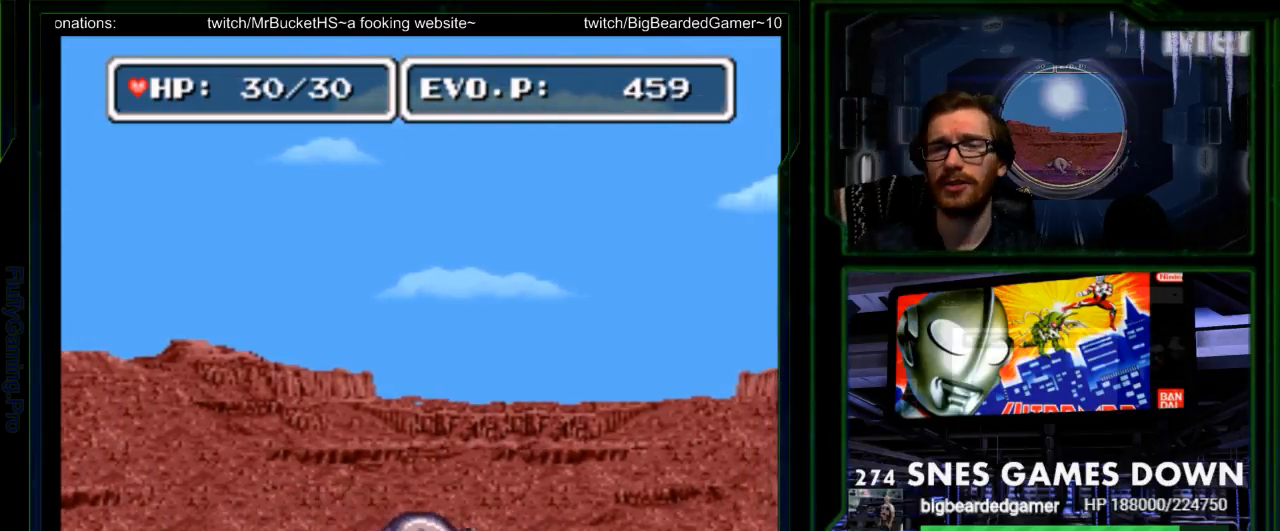
{"buttons": ["DPAD_RIGHT"]}
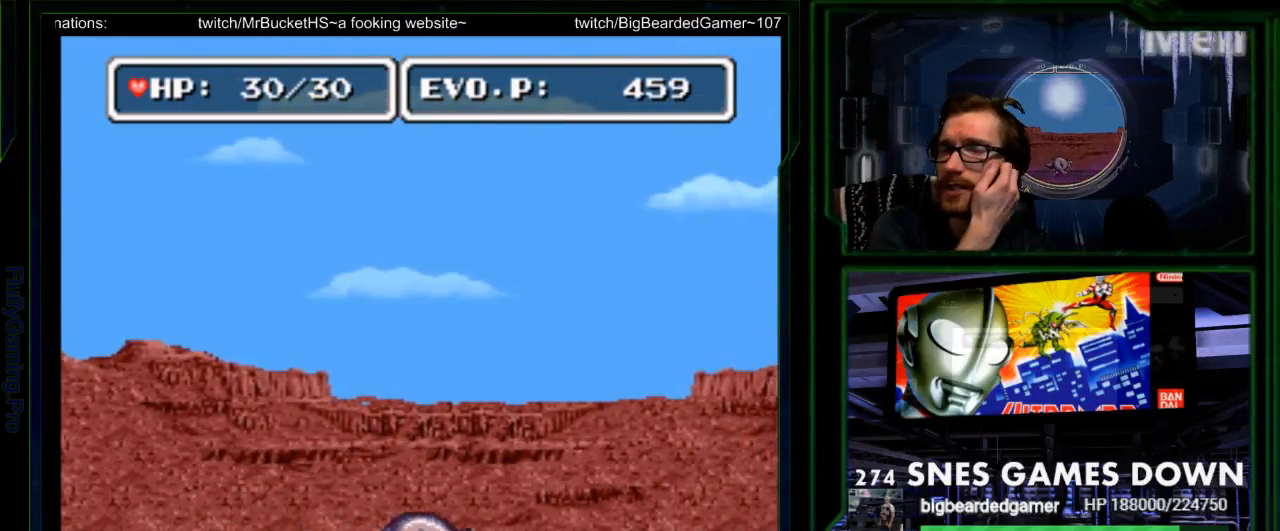
{"buttons": [], "events": [[250, "DPAD_RIGHT", "up"]]}
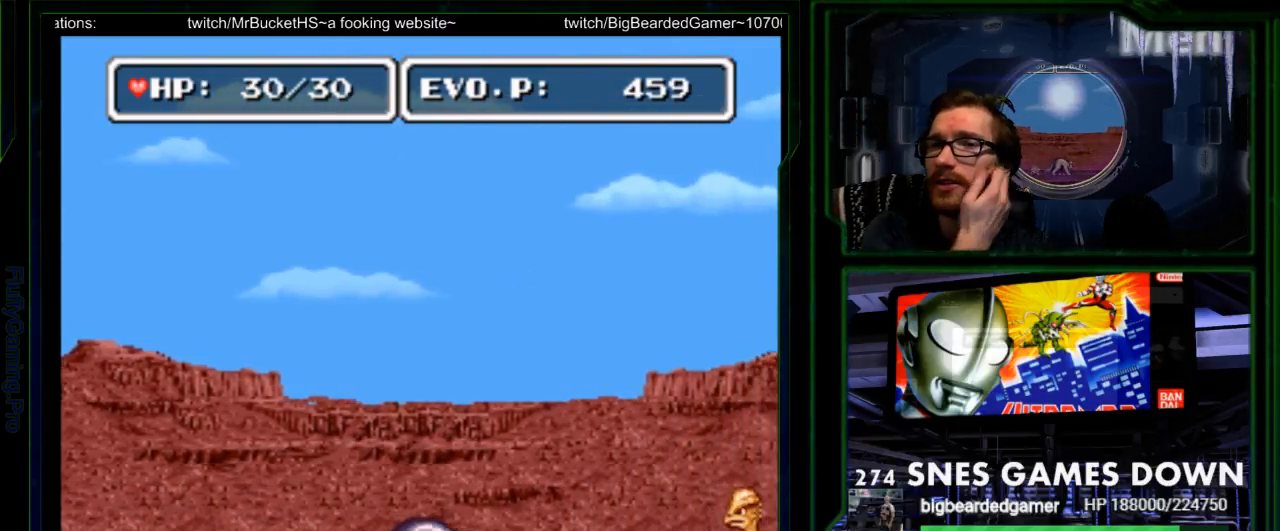
{"buttons": ["DPAD_RIGHT"], "events": [[167, "DPAD_RIGHT", "down"], [233, "DPAD_RIGHT", "up"], [283, "DPAD_RIGHT", "down"]]}
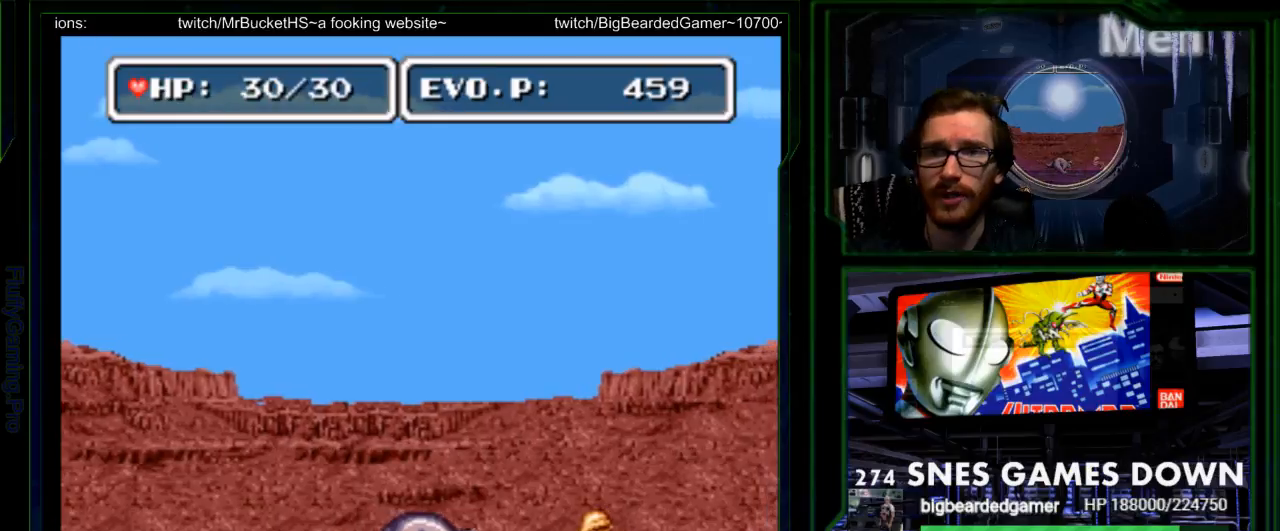
{"buttons": ["Y", "DPAD_RIGHT"], "events": [[333, "Y", "down"], [433, "Y", "up"], [500, "Y", "down"]]}